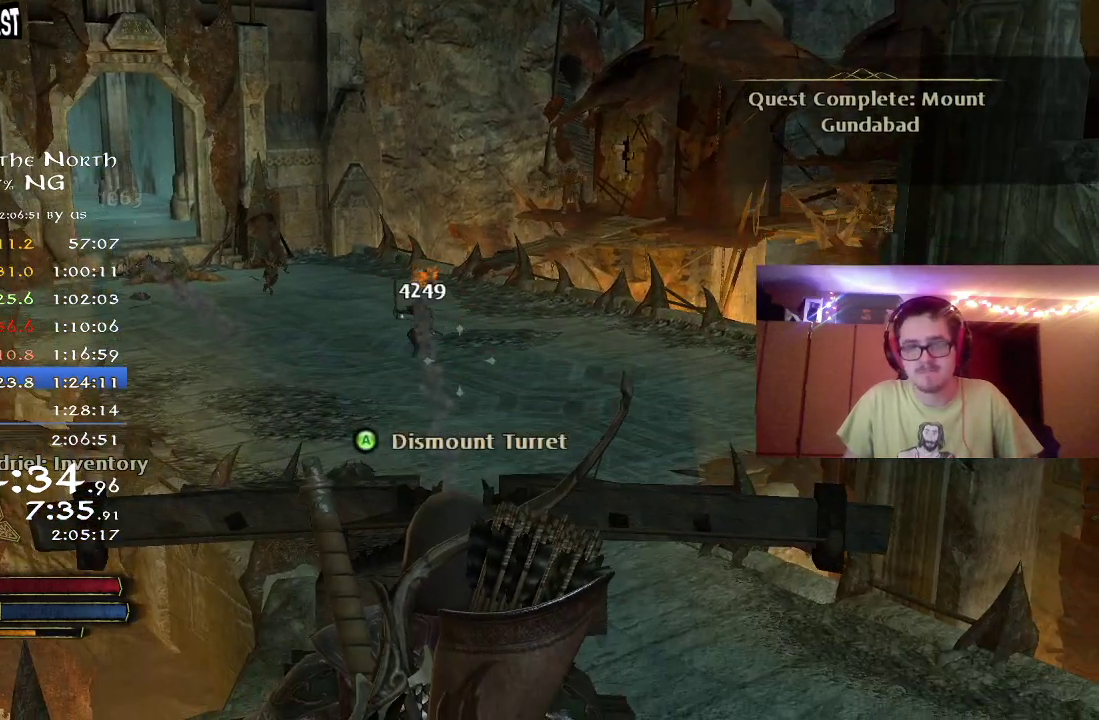
Gameplay with a controller (Xbox layout); each line is a JSON object with the inputs held at the frame after it (dt_ms = milliseconds from this image to that frame). "button_events" lists button changes between this image and that frame as [ms after this image, input, new state], when the widget could be followed in between (sticks are given only as held states). Not read: R1.
{"dt_ms": 700, "buttons": [], "left_stick": "center", "right_stick": "center", "button_events": []}
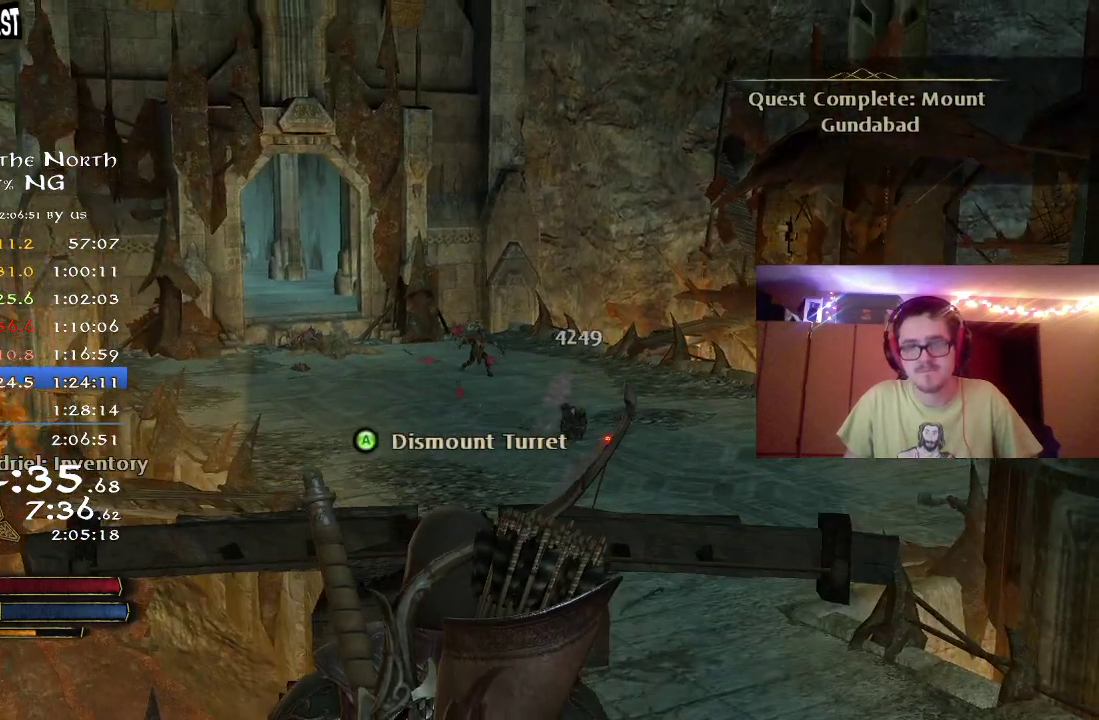
{"dt_ms": 300, "buttons": [], "left_stick": "center", "right_stick": "center", "button_events": []}
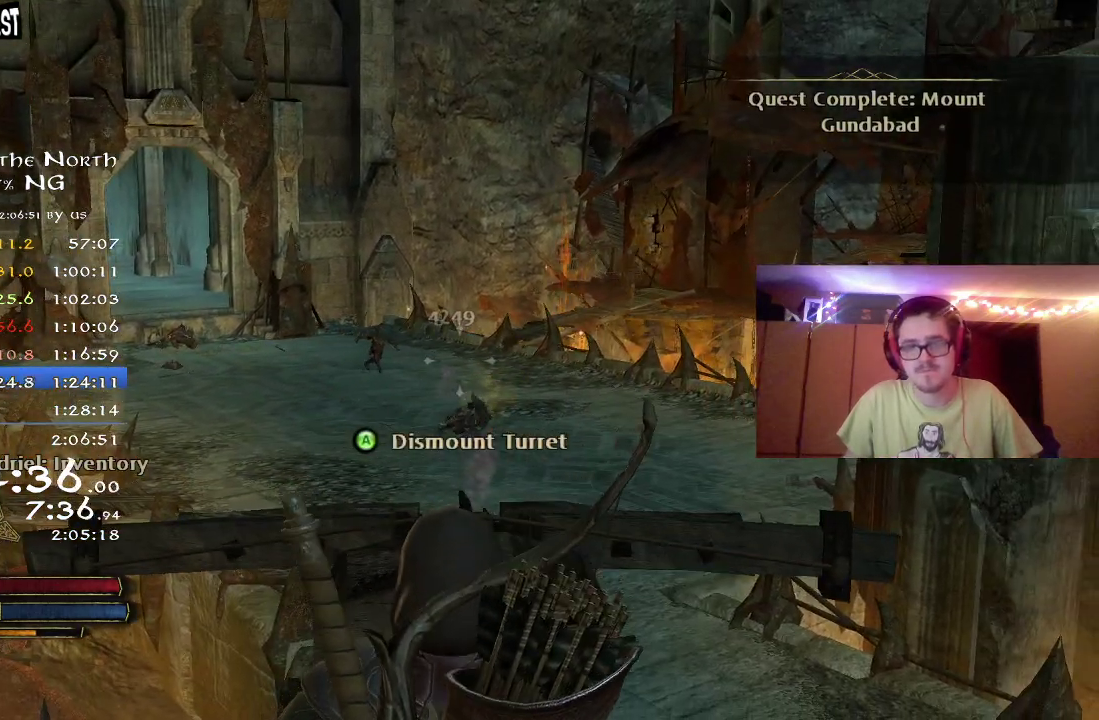
{"dt_ms": 500, "buttons": [], "left_stick": "center", "right_stick": "center", "button_events": []}
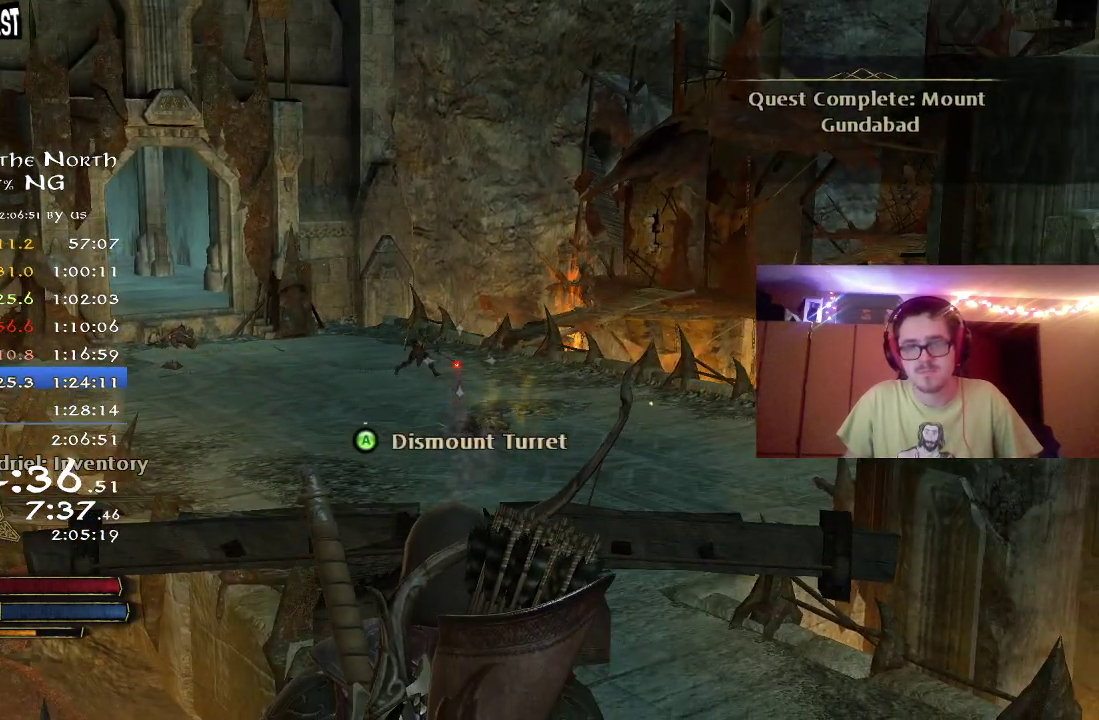
{"dt_ms": 300, "buttons": [], "left_stick": "center", "right_stick": "center", "button_events": []}
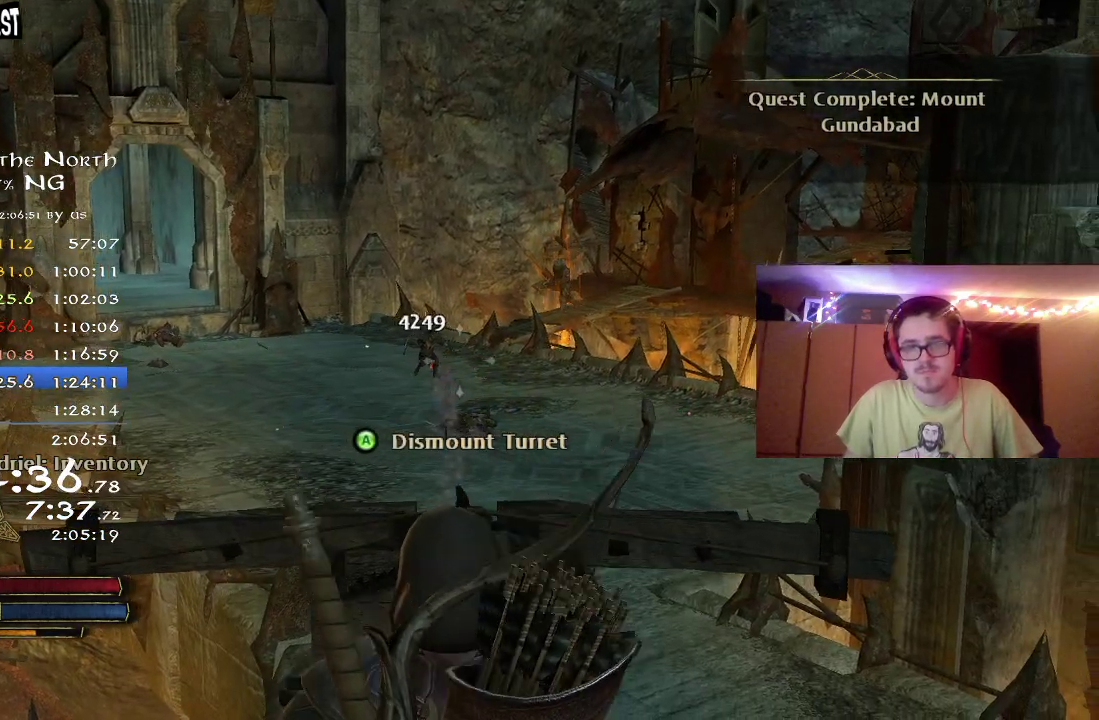
{"dt_ms": 700, "buttons": [], "left_stick": "center", "right_stick": "center", "button_events": []}
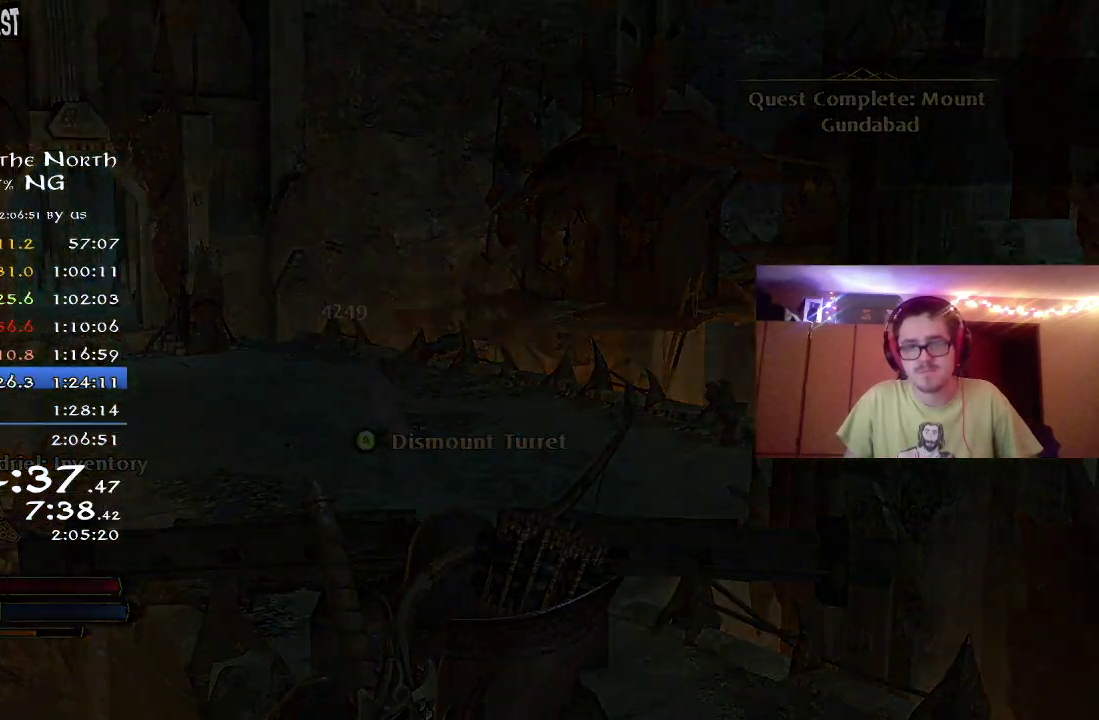
{"dt_ms": 500, "buttons": [], "left_stick": "center", "right_stick": "center", "button_events": []}
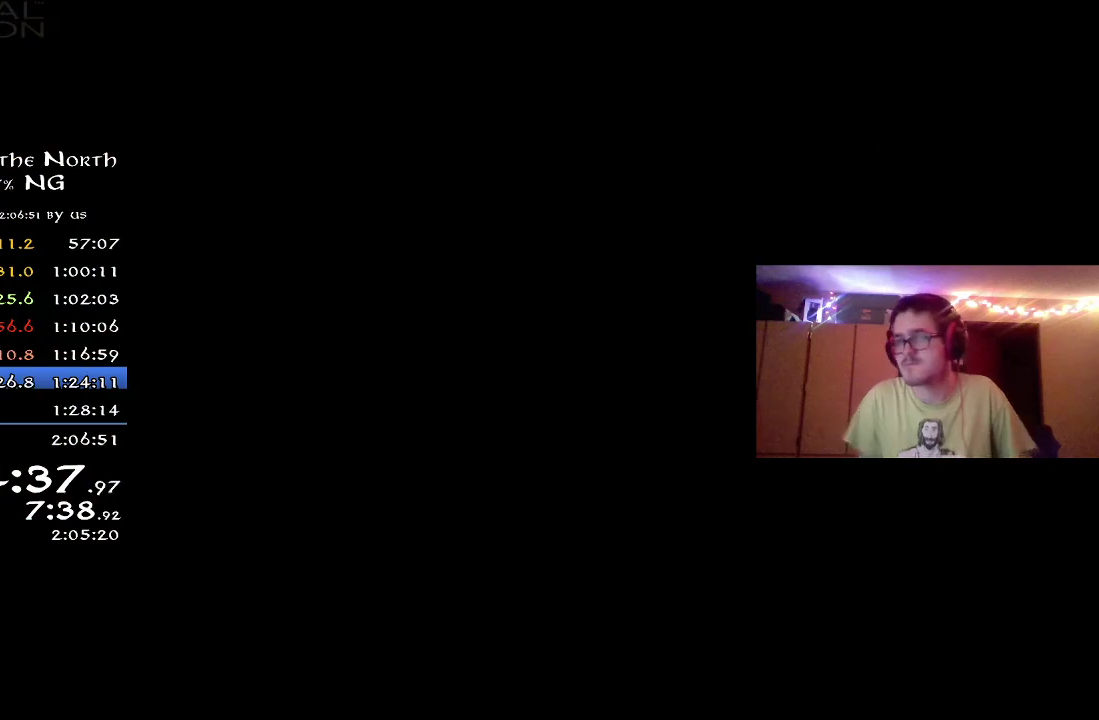
{"dt_ms": 300, "buttons": ["A"], "left_stick": "center", "right_stick": "center", "button_events": [[233, "A", "down"]]}
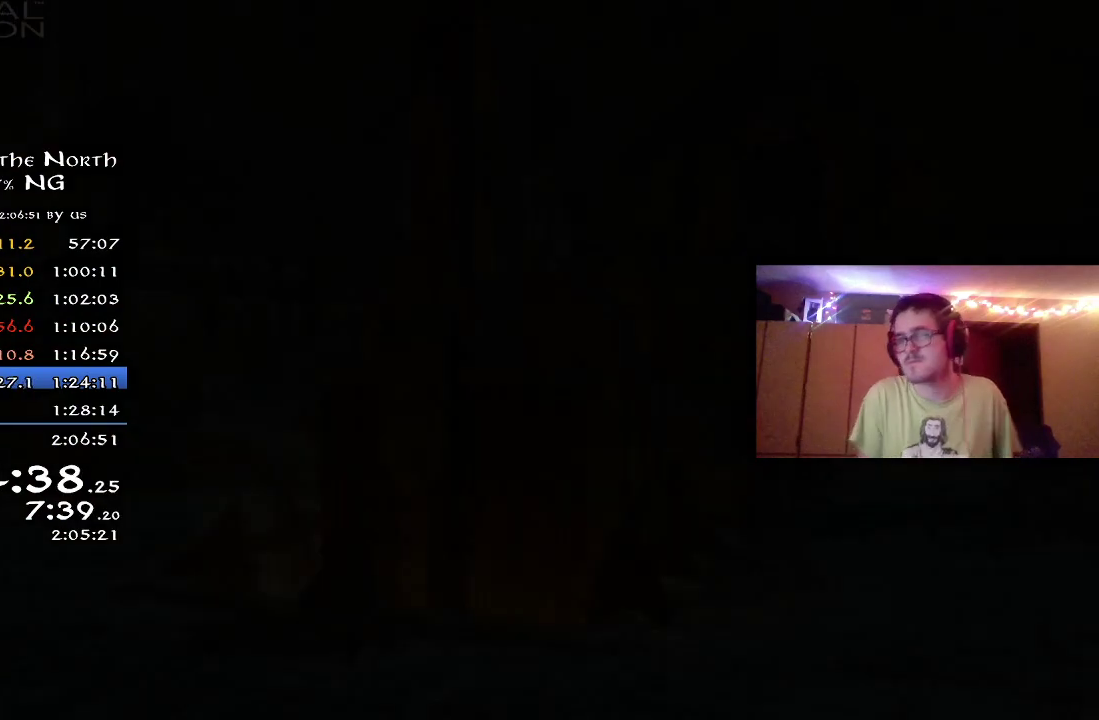
{"dt_ms": 700, "buttons": [], "left_stick": "center", "right_stick": "center", "button_events": [[217, "A", "up"], [283, "A", "down"], [333, "A", "up"]]}
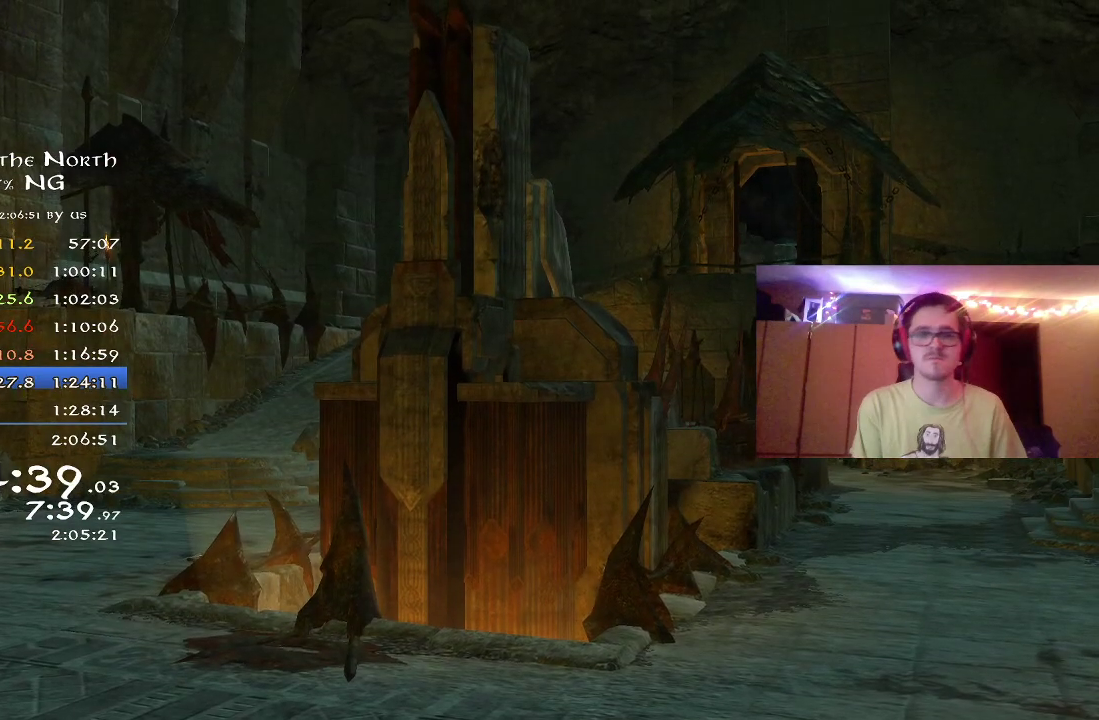
{"dt_ms": 400, "buttons": [], "left_stick": "center", "right_stick": "center", "button_events": [[217, "DPAD_DOWN", "down"], [283, "DPAD_DOWN", "up"], [300, "A", "down"], [400, "A", "up"]]}
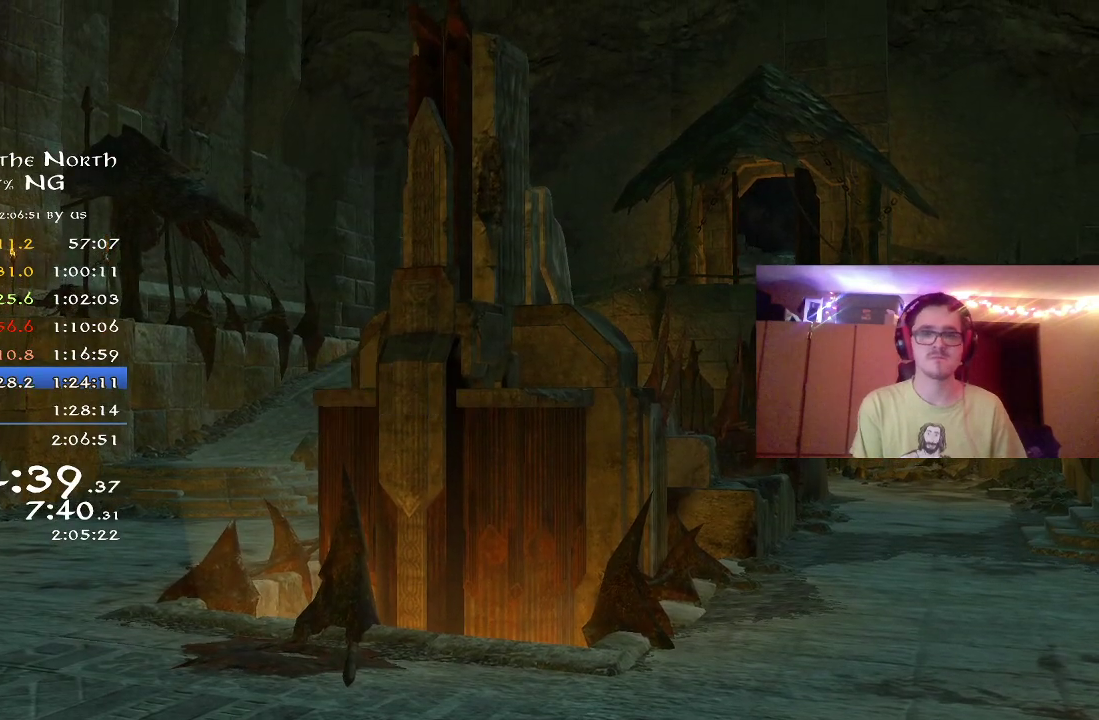
{"dt_ms": 600, "buttons": ["A"], "left_stick": "center", "right_stick": "center", "button_events": [[67, "A", "down"], [167, "A", "up"], [233, "A", "down"], [333, "A", "up"], [400, "A", "down"]]}
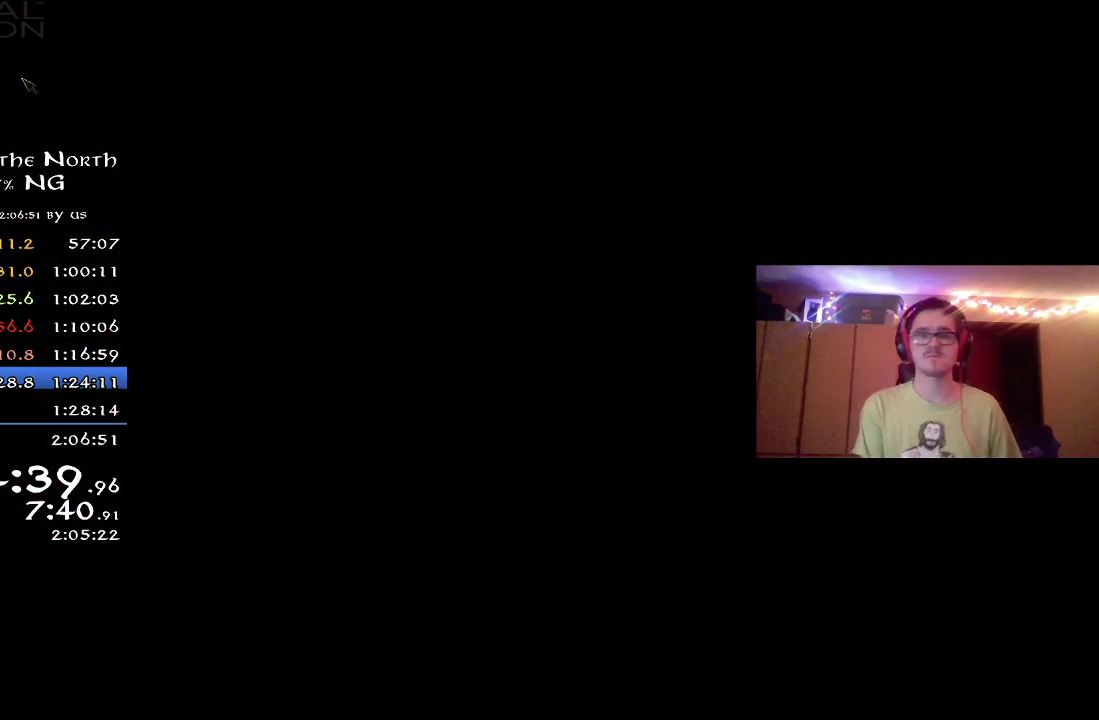
{"dt_ms": 700, "buttons": [], "left_stick": "center", "right_stick": "center", "button_events": [[67, "A", "up"], [117, "A", "down"], [333, "A", "up"], [417, "A", "down"], [467, "A", "up"], [550, "A", "down"], [650, "A", "up"]]}
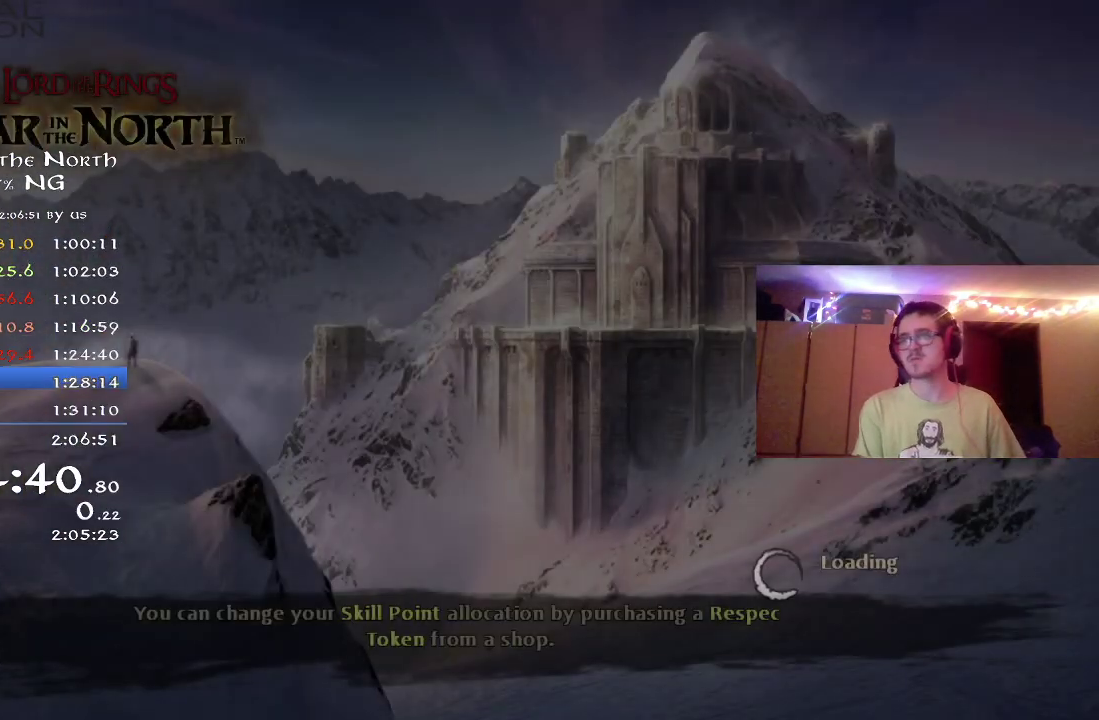
{"dt_ms": 300, "buttons": ["A"], "left_stick": "center", "right_stick": "center", "button_events": [[50, "A", "down"], [117, "A", "up"], [250, "A", "down"]]}
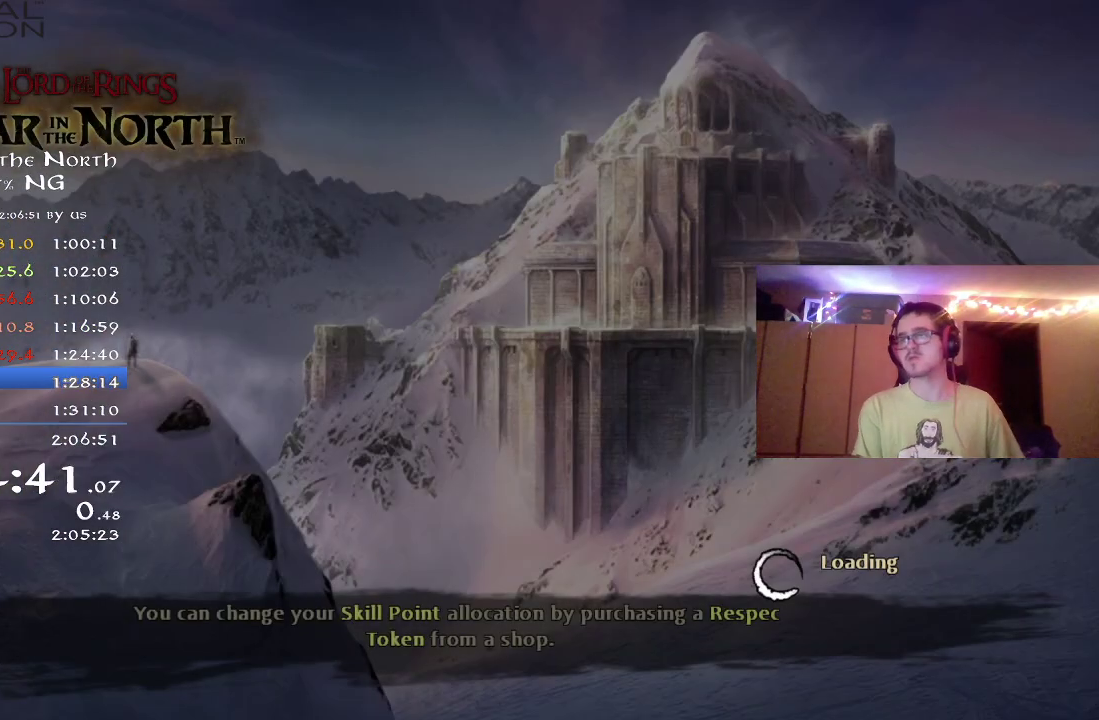
{"dt_ms": 600, "buttons": ["A"], "left_stick": "center", "right_stick": "center", "button_events": [[83, "A", "up"], [267, "A", "down"], [333, "A", "up"], [517, "A", "down"]]}
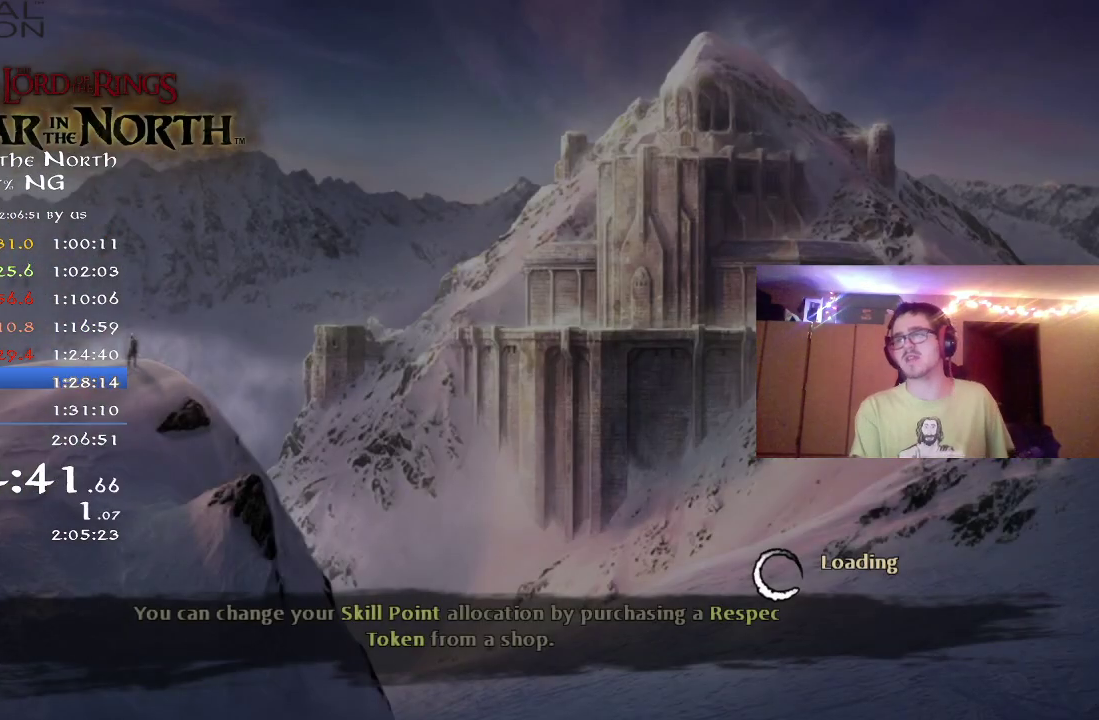
{"dt_ms": 400, "buttons": ["A"], "left_stick": "center", "right_stick": "center", "button_events": [[33, "A", "up"], [83, "A", "down"]]}
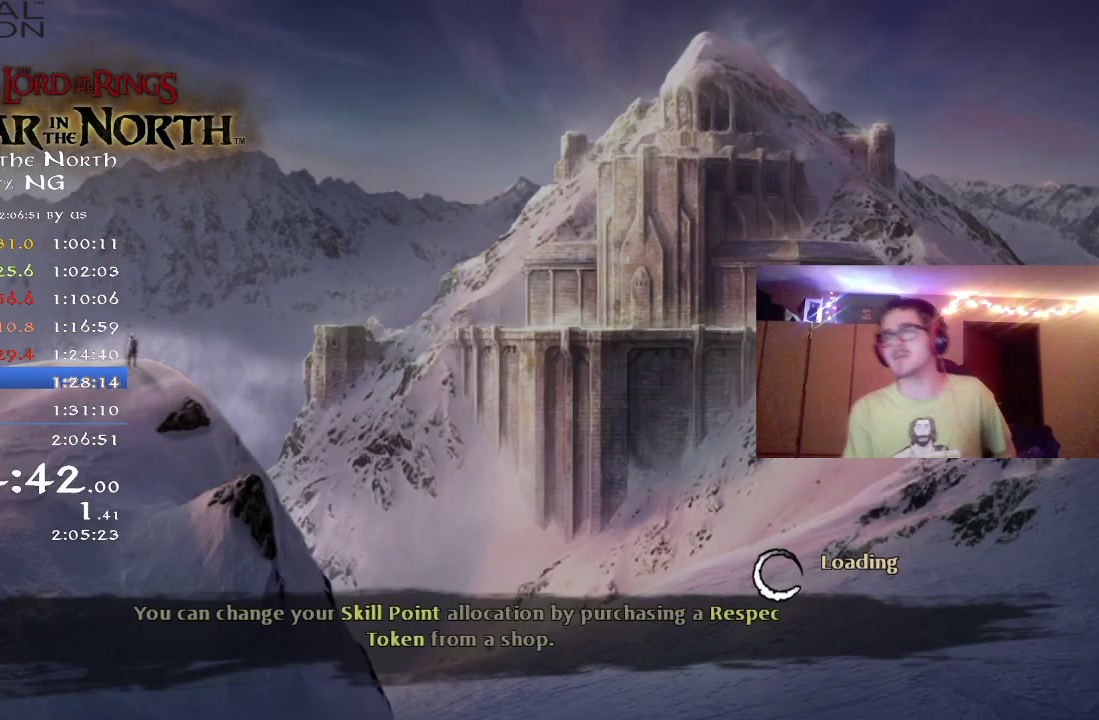
{"dt_ms": 500, "buttons": [], "left_stick": "center", "right_stick": "center", "button_events": [[250, "A", "up"], [317, "A", "down"], [500, "A", "up"]]}
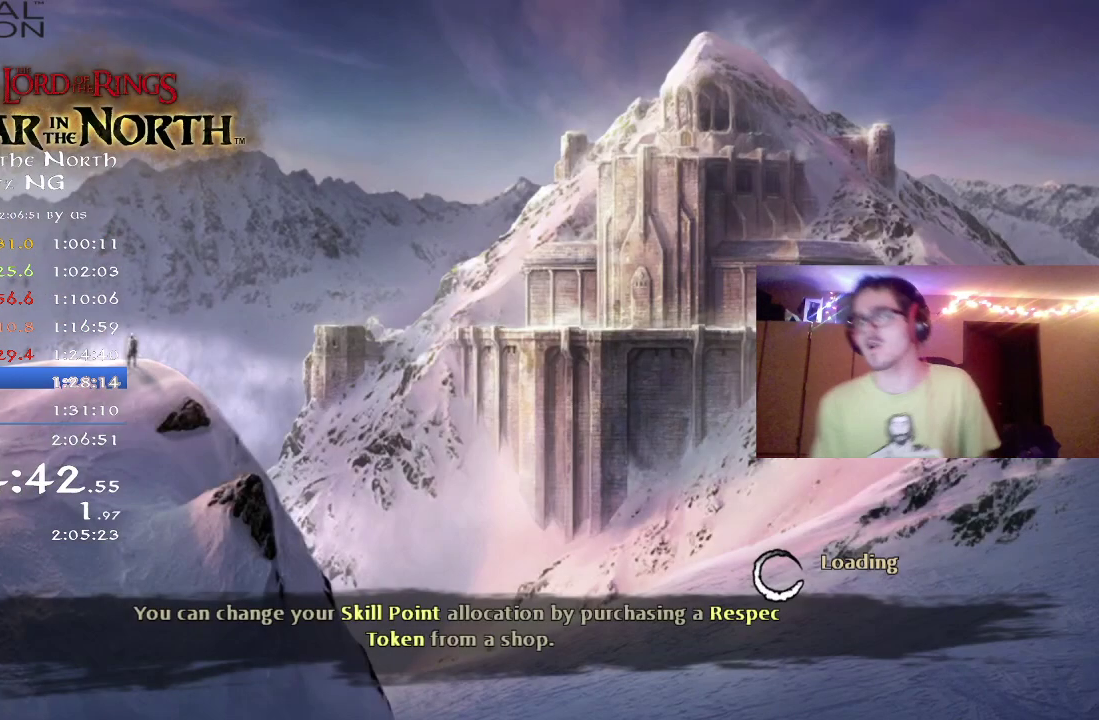
{"dt_ms": 500, "buttons": ["A"], "left_stick": "center", "right_stick": "center", "button_events": [[83, "A", "down"], [317, "A", "up"], [433, "A", "down"]]}
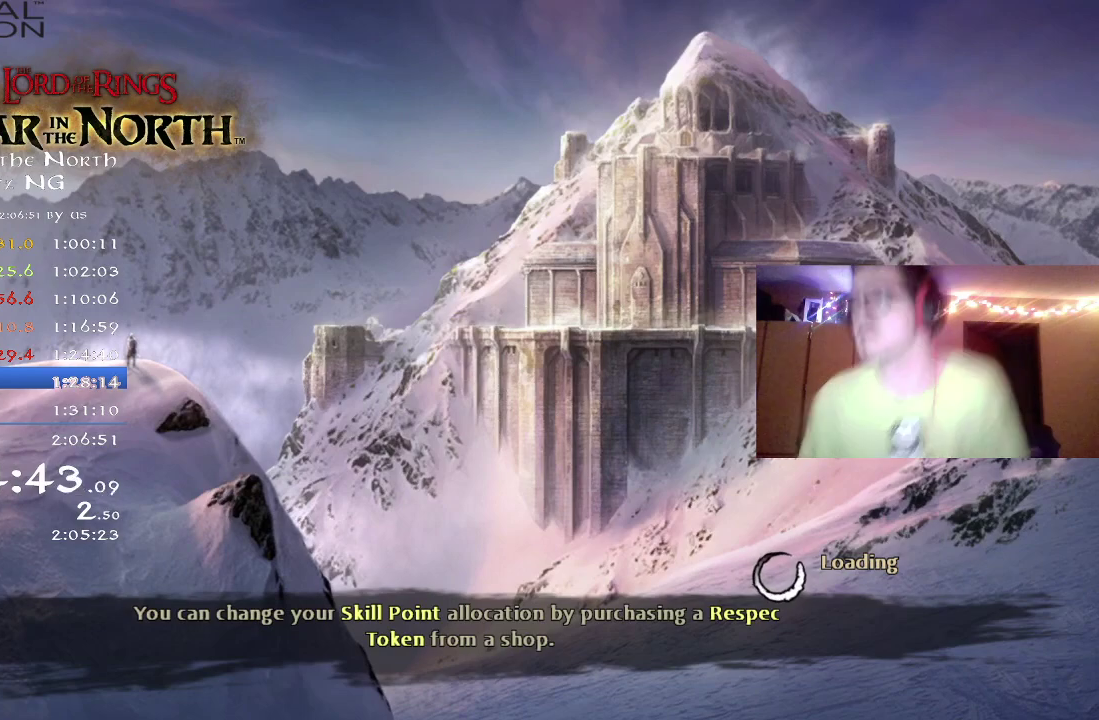
{"dt_ms": 500, "buttons": ["A"], "left_stick": "center", "right_stick": "center", "button_events": []}
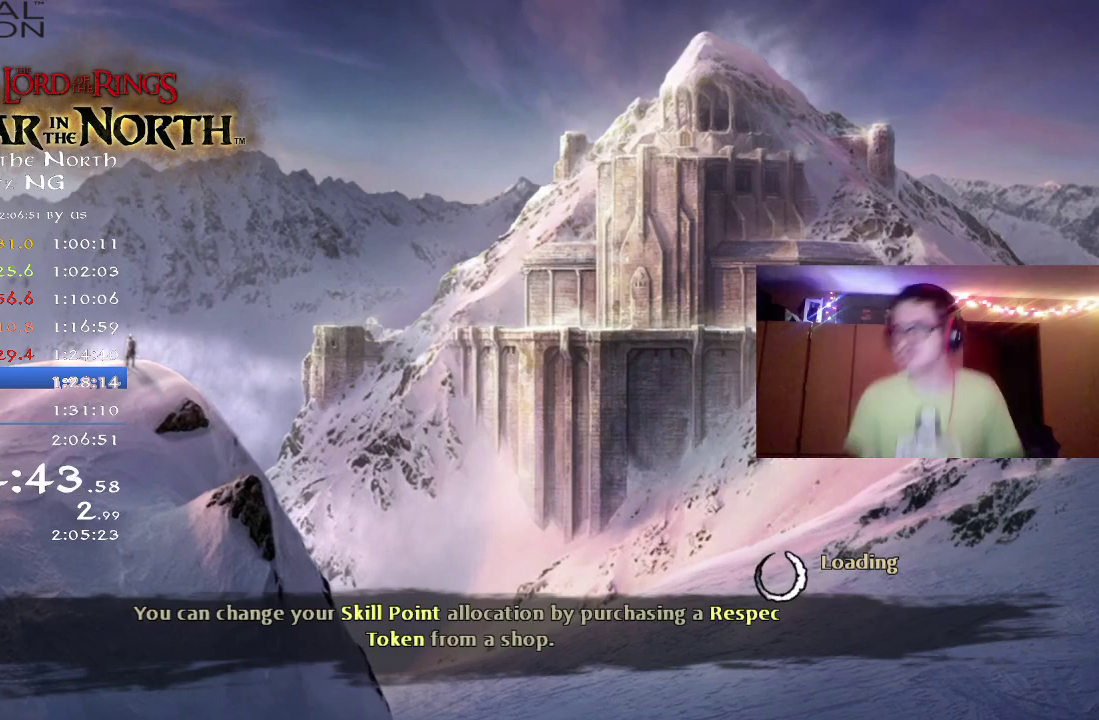
{"dt_ms": 700, "buttons": ["A"], "left_stick": "center", "right_stick": "center", "button_events": [[267, "A", "up"], [617, "A", "down"]]}
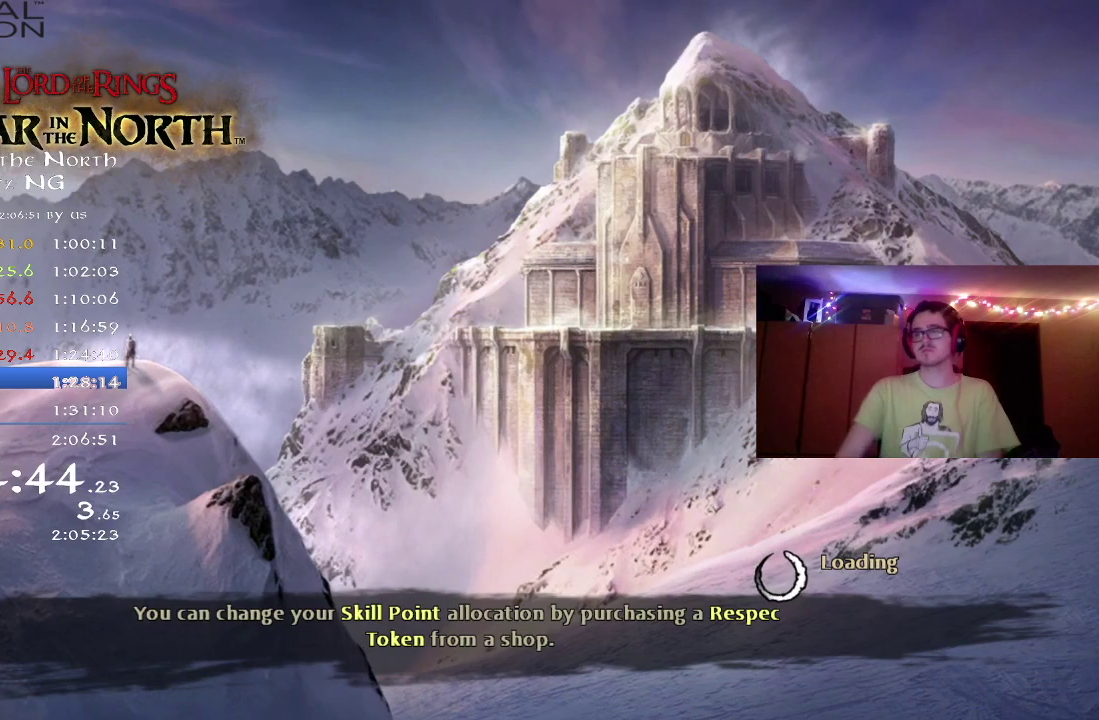
{"dt_ms": 300, "buttons": ["A"], "left_stick": "center", "right_stick": "center", "button_events": [[83, "A", "up"], [267, "A", "down"]]}
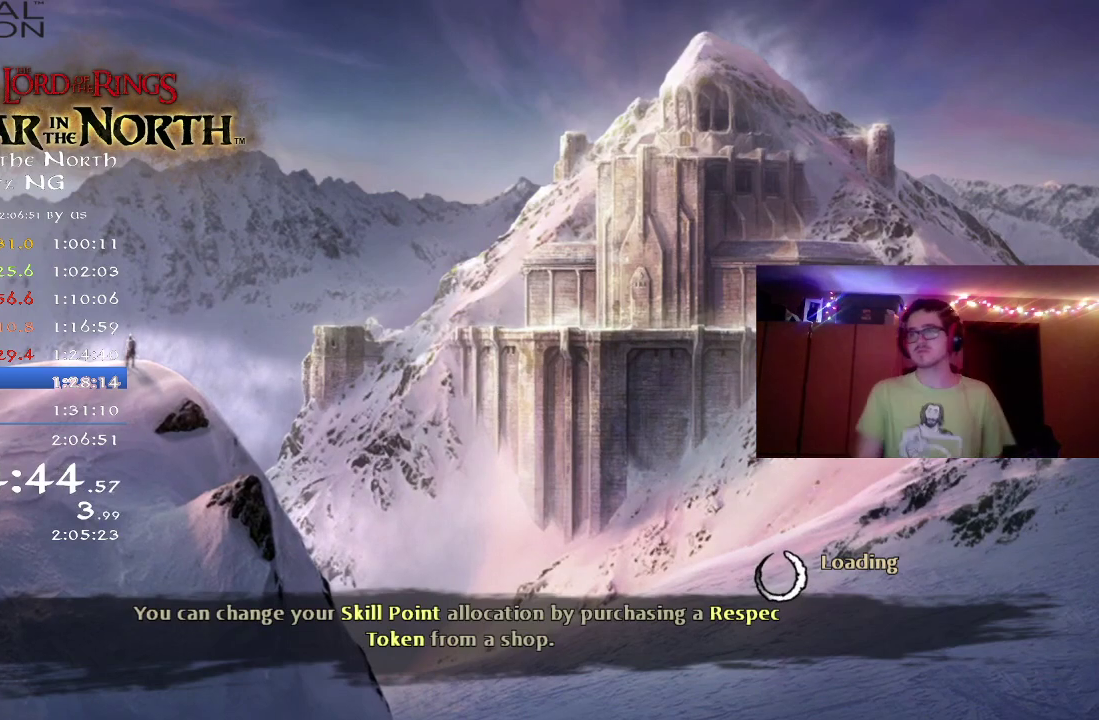
{"dt_ms": 500, "buttons": [], "left_stick": "center", "right_stick": "center", "button_events": [[100, "A", "up"]]}
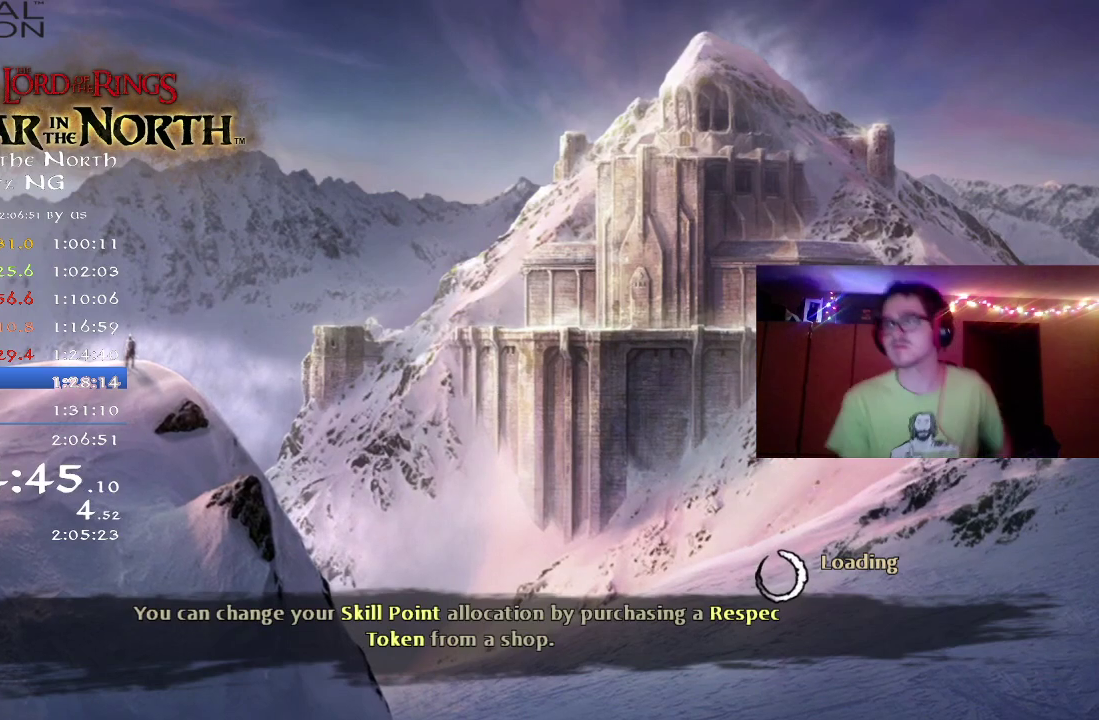
{"dt_ms": 500, "buttons": [], "left_stick": "center", "right_stick": "center", "button_events": []}
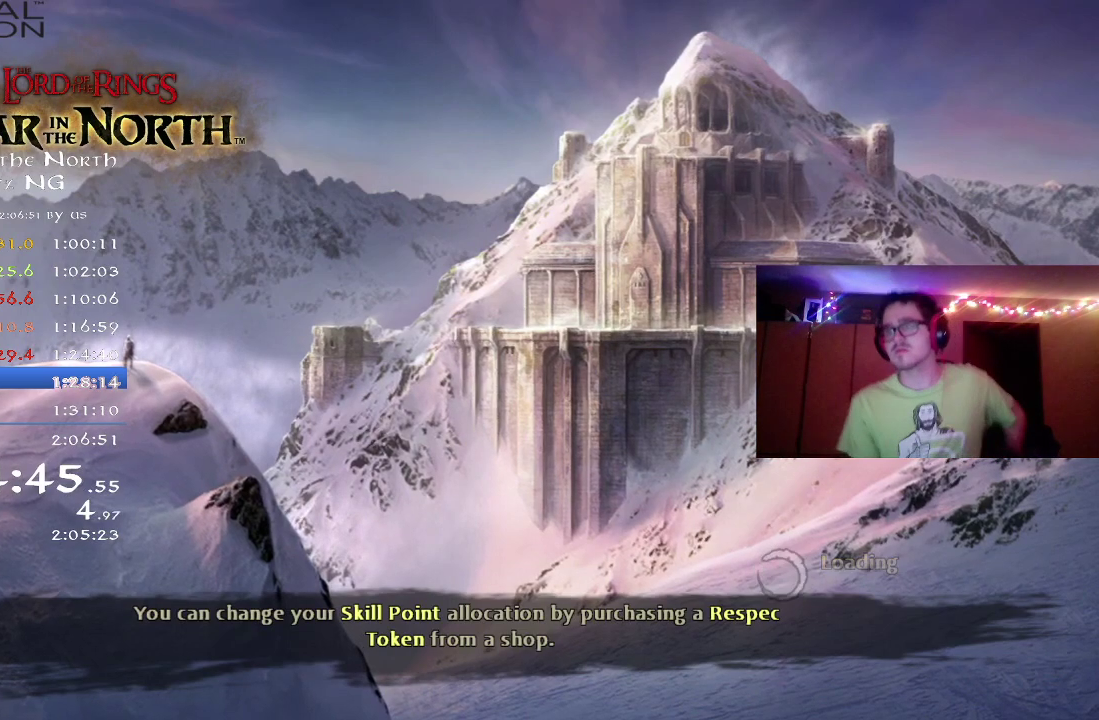
{"dt_ms": 500, "buttons": [], "left_stick": "center", "right_stick": "center", "button_events": []}
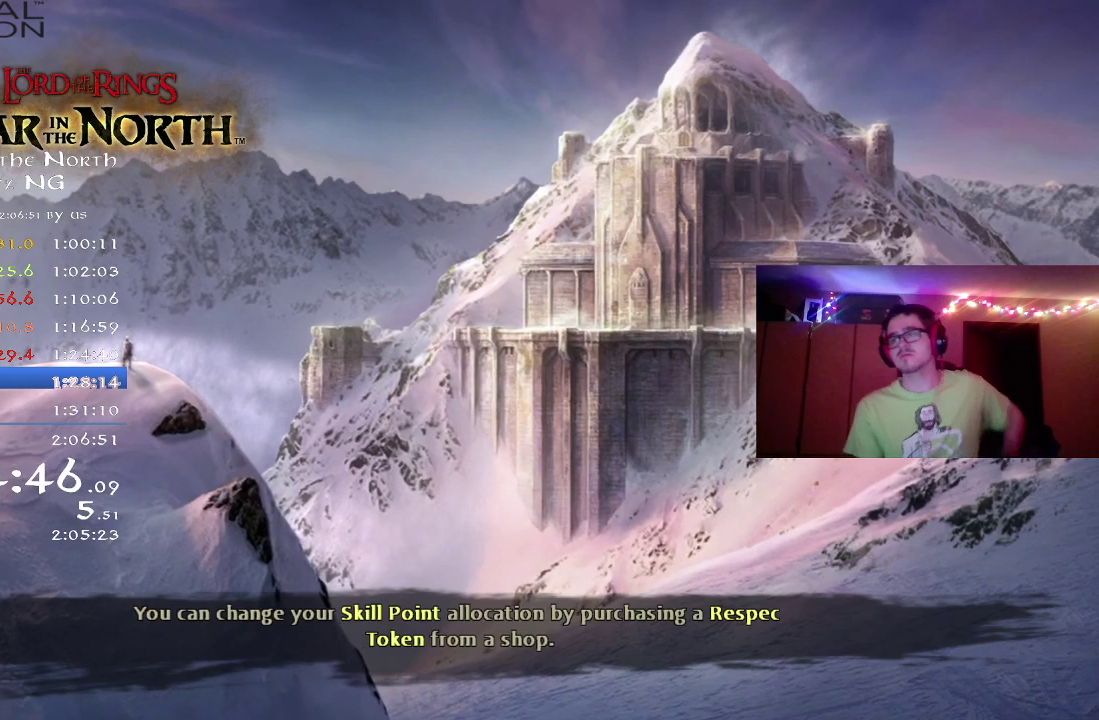
{"dt_ms": 500, "buttons": [], "left_stick": "center", "right_stick": "center", "button_events": []}
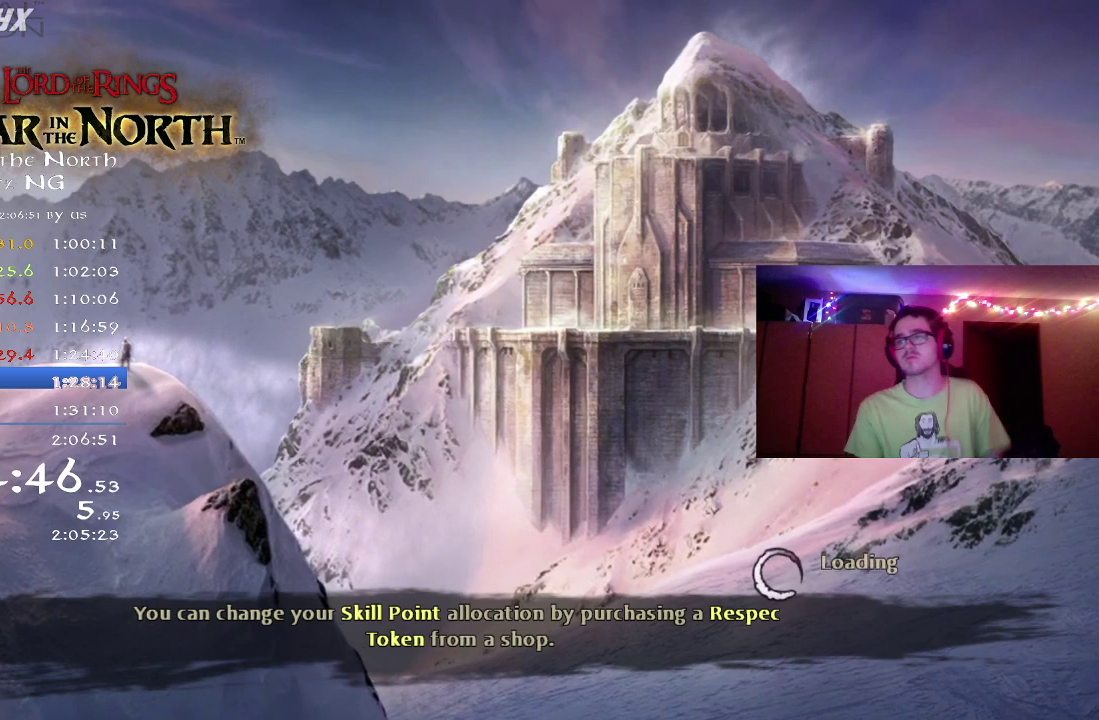
{"dt_ms": 500, "buttons": [], "left_stick": "center", "right_stick": "center", "button_events": []}
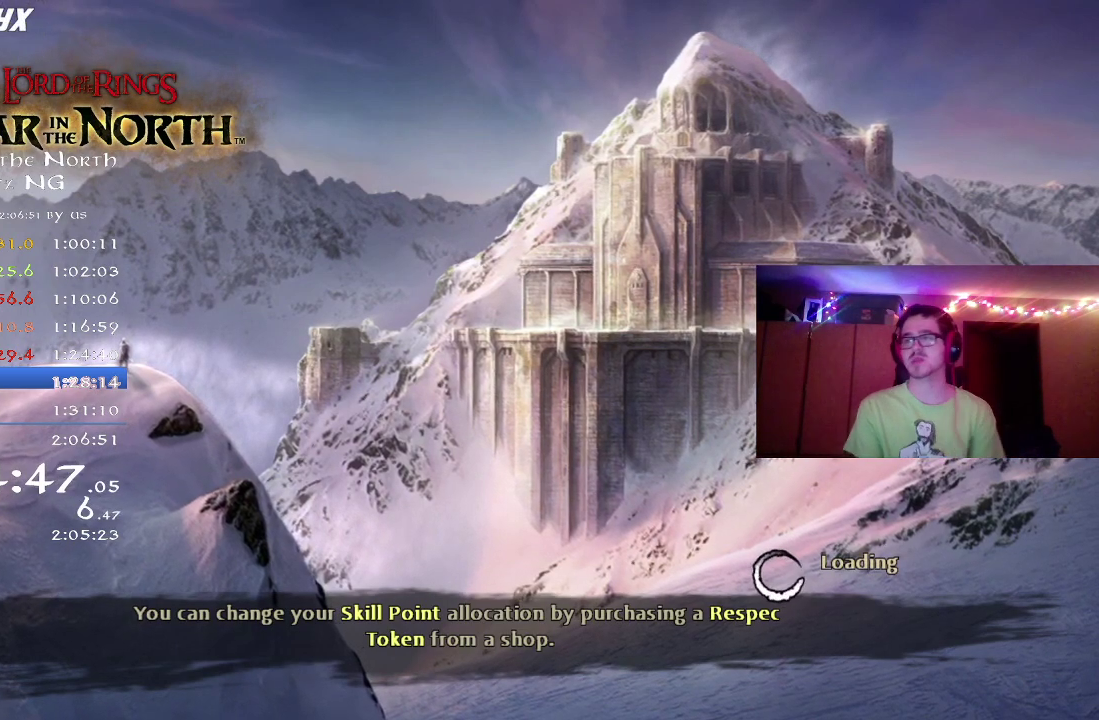
{"dt_ms": 500, "buttons": [], "left_stick": "center", "right_stick": "center", "button_events": []}
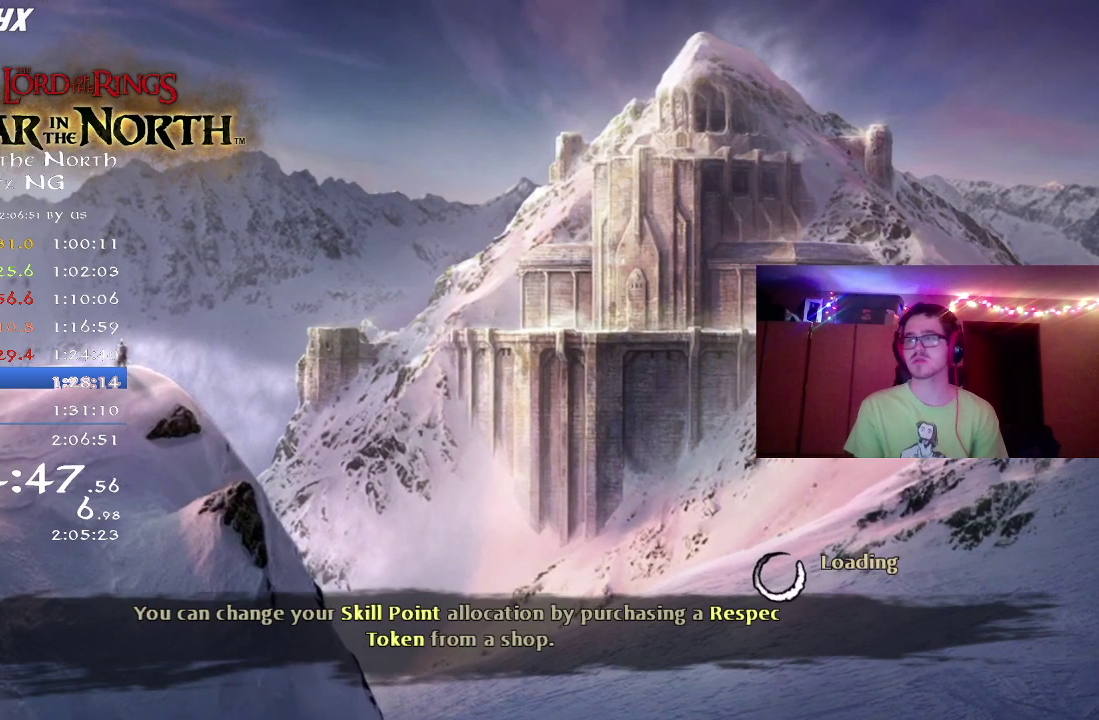
{"dt_ms": 500, "buttons": [], "left_stick": "center", "right_stick": "center", "button_events": []}
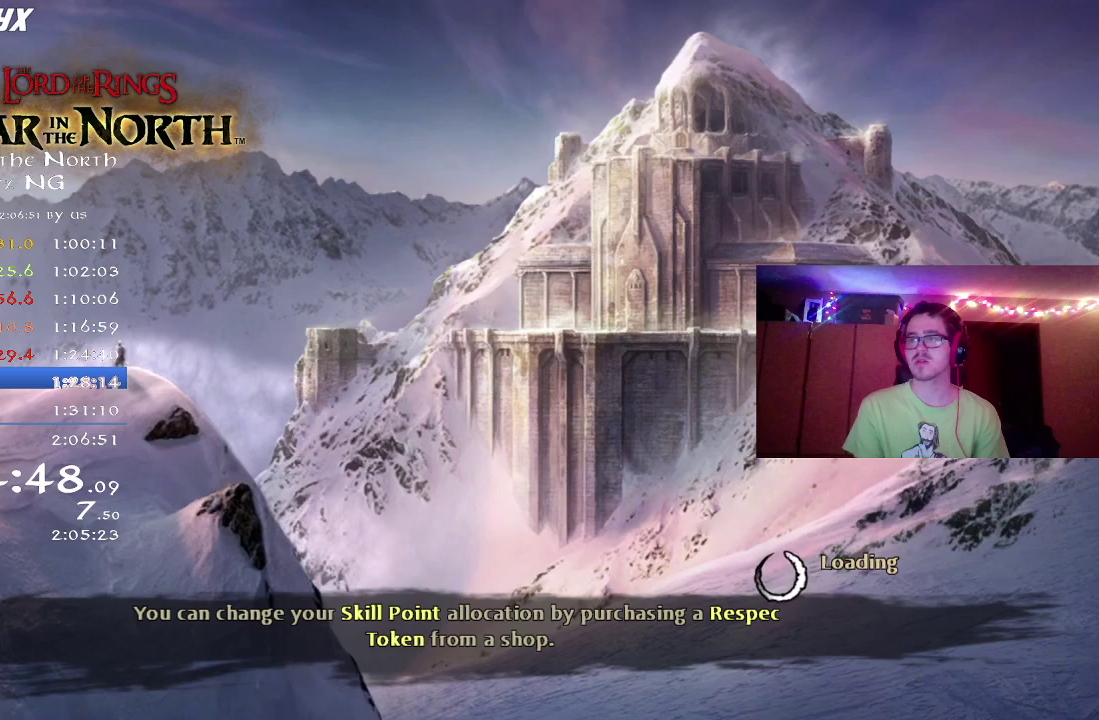
{"dt_ms": 500, "buttons": [], "left_stick": "center", "right_stick": "center", "button_events": []}
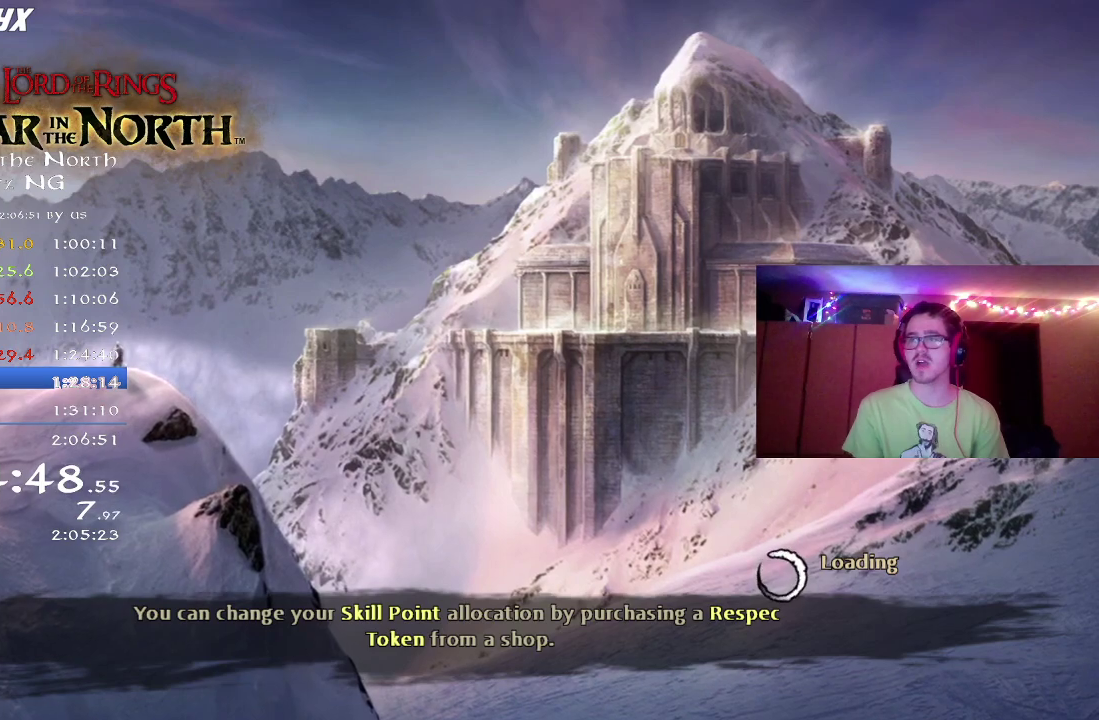
{"dt_ms": 500, "buttons": [], "left_stick": "center", "right_stick": "center", "button_events": []}
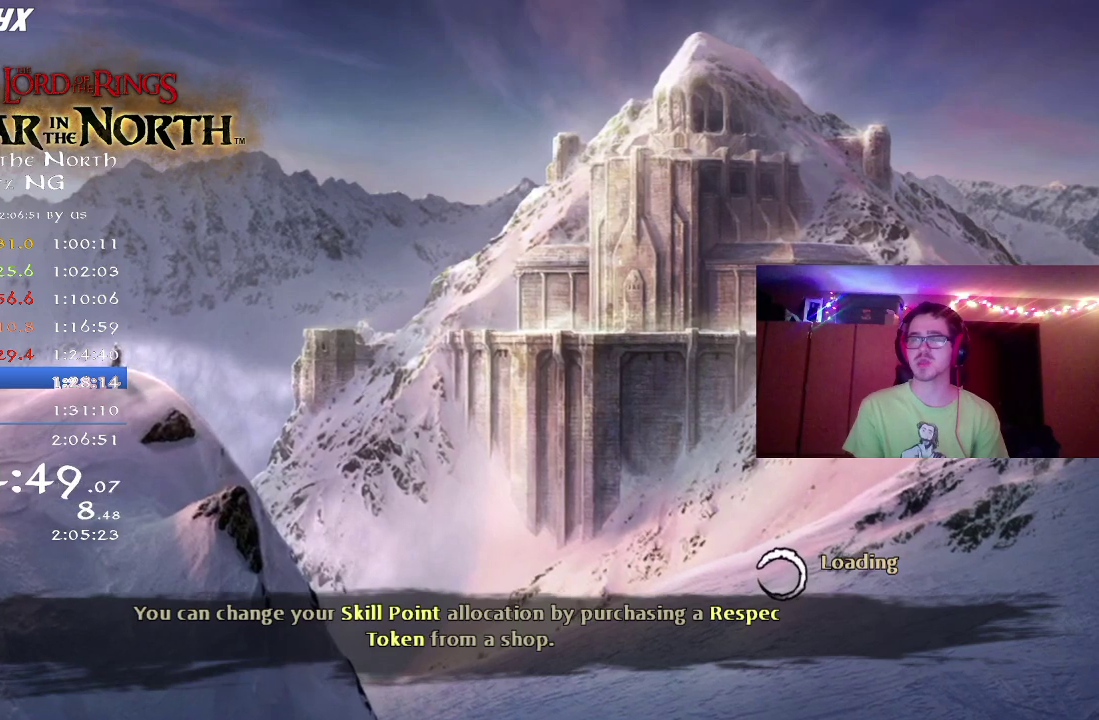
{"dt_ms": 500, "buttons": [], "left_stick": "center", "right_stick": "center", "button_events": []}
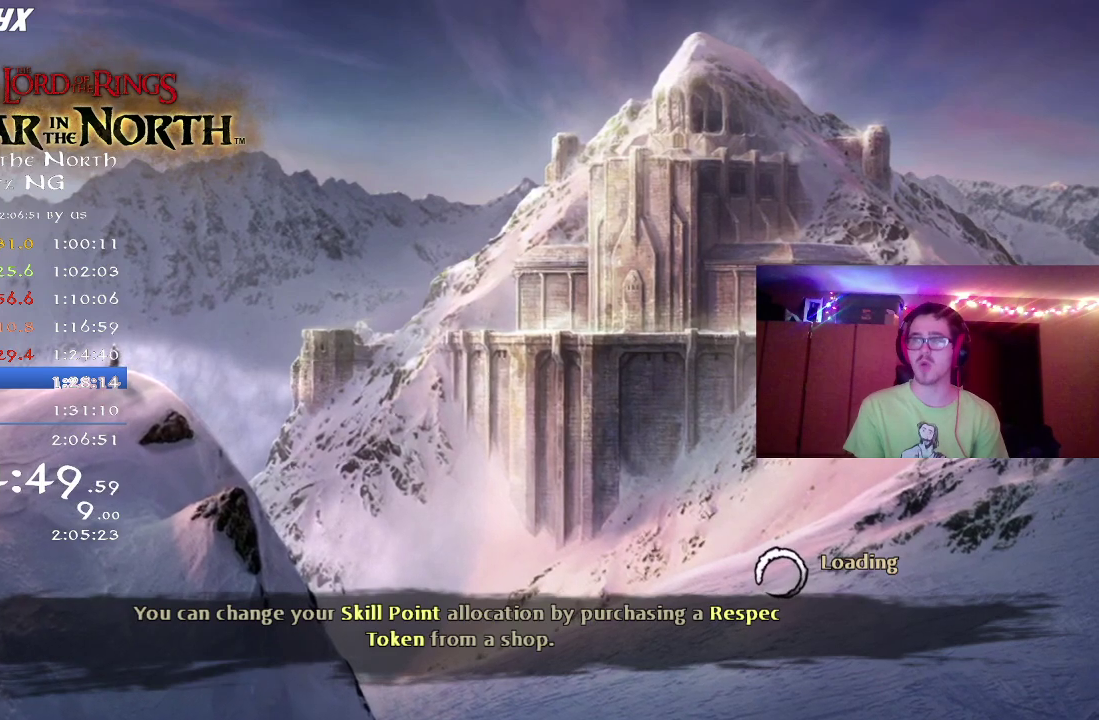
{"dt_ms": 500, "buttons": [], "left_stick": "center", "right_stick": "center", "button_events": []}